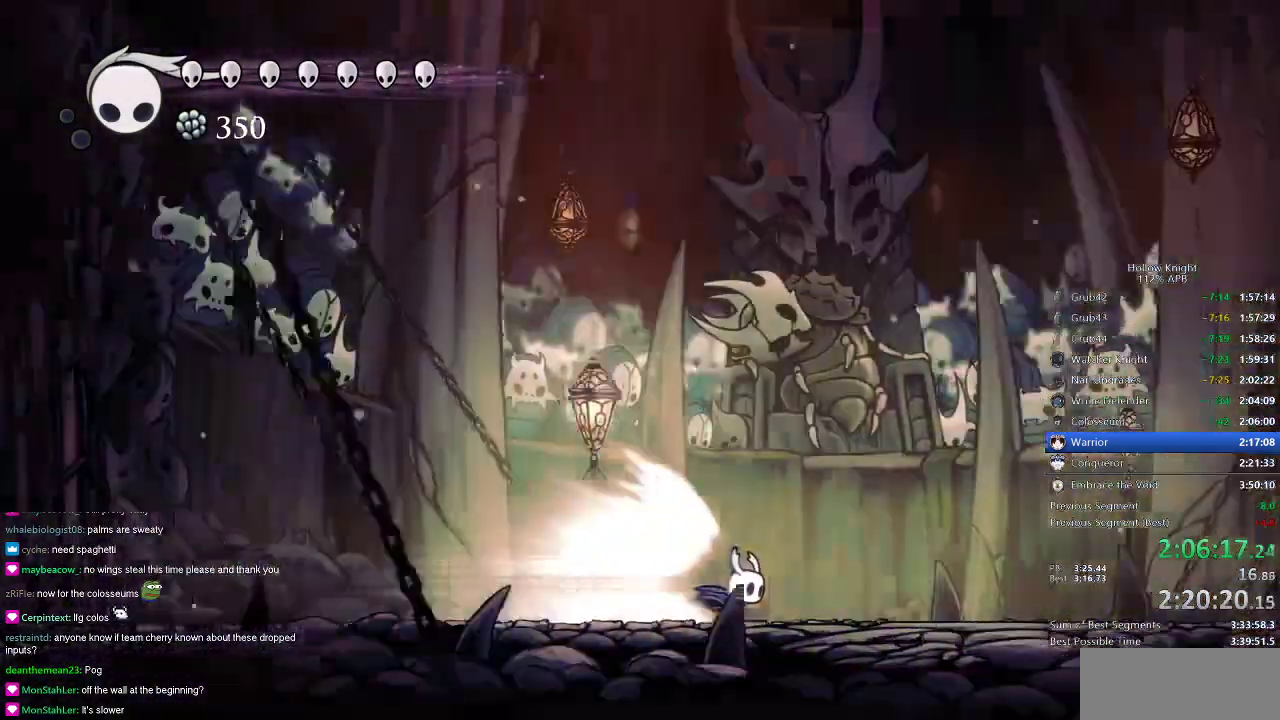
Gameplay with keyboard; each line is a JSON object with the keys held at the frame after it. "events" lists presses ("down") and releases ("up") of "cdash", "dash", "dnail", "down", "heal", "inv", "jump", "left", "nail", "right", "spell" and "up" between this image and that frame as [ms after this image, input, new state], when the widget could be followed in between. No other keys are recorded. Mouse input is not recorded. Key names are as the overlay labels them; some are game actions (e.g. jump) rather than physical keys.
{"keys": ["nail"], "events": [[384, "nail", "down"]]}
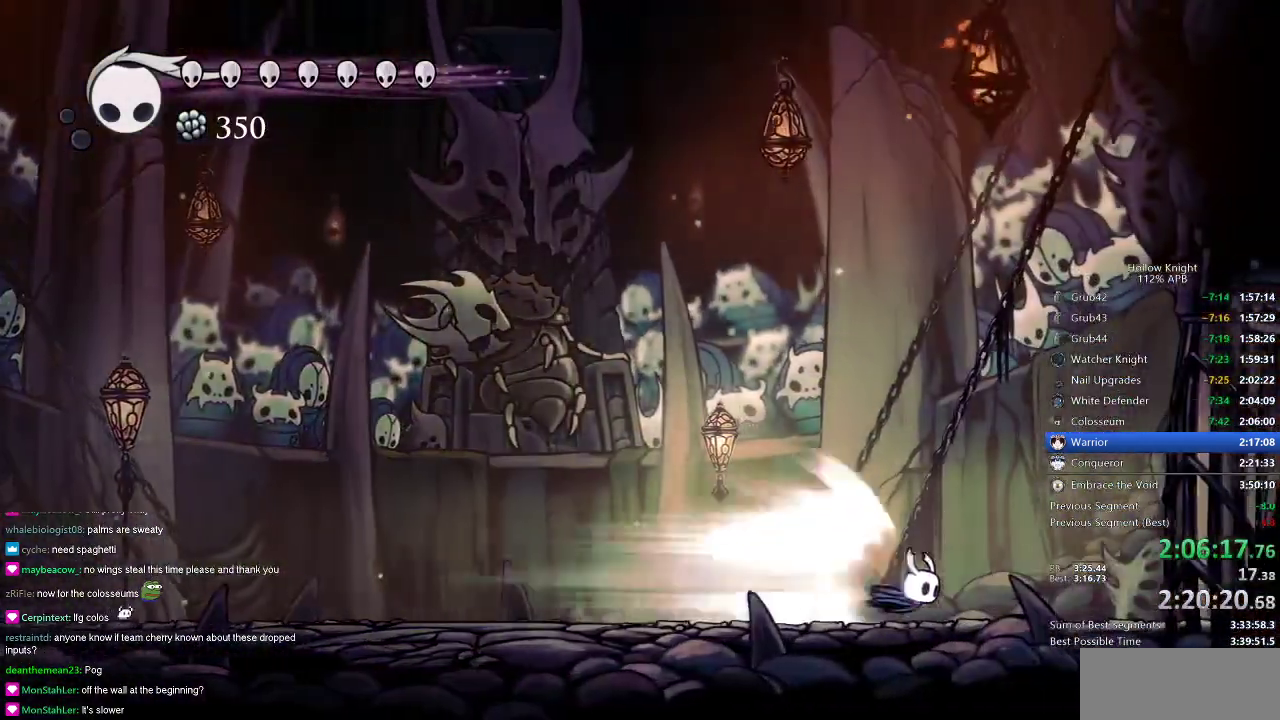
{"keys": ["left"], "events": [[150, "jump", "down"], [150, "left", "down"], [300, "dash", "down"], [300, "down", "down"], [333, "nail", "up"], [384, "dash", "up"], [384, "jump", "up"], [484, "down", "up"]]}
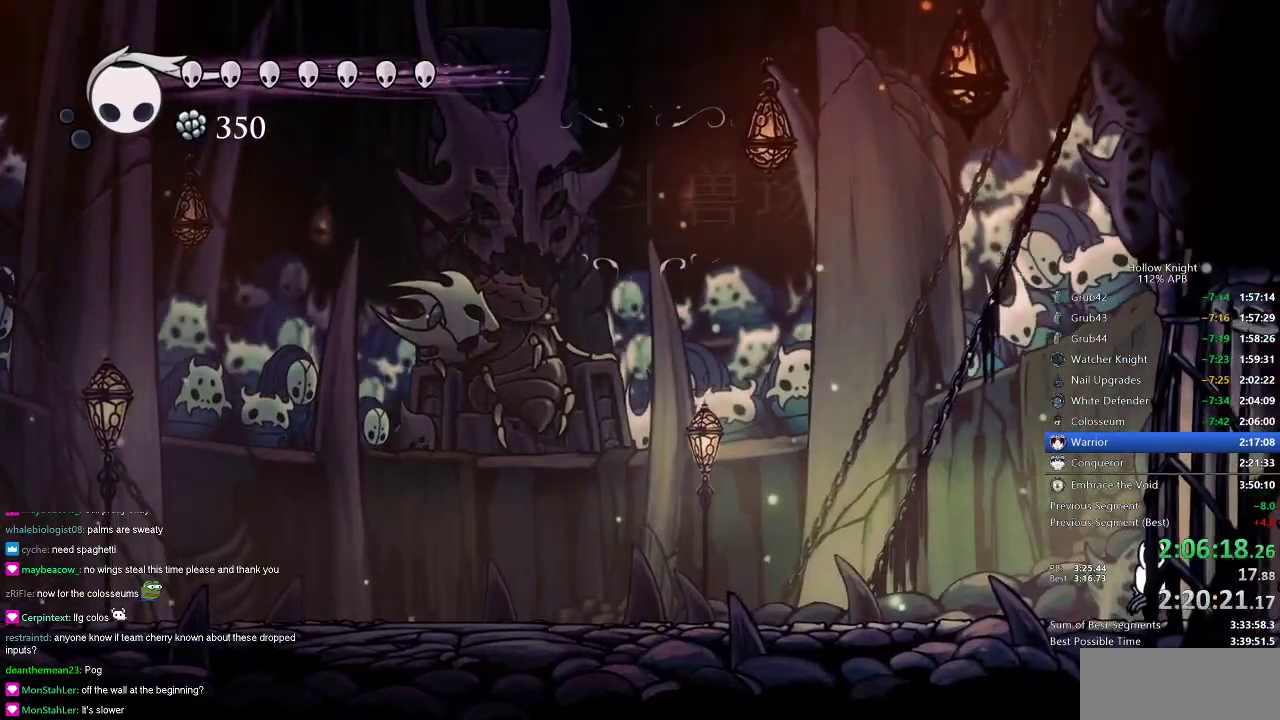
{"keys": ["left"], "events": [[401, "dash", "down"], [501, "dash", "up"]]}
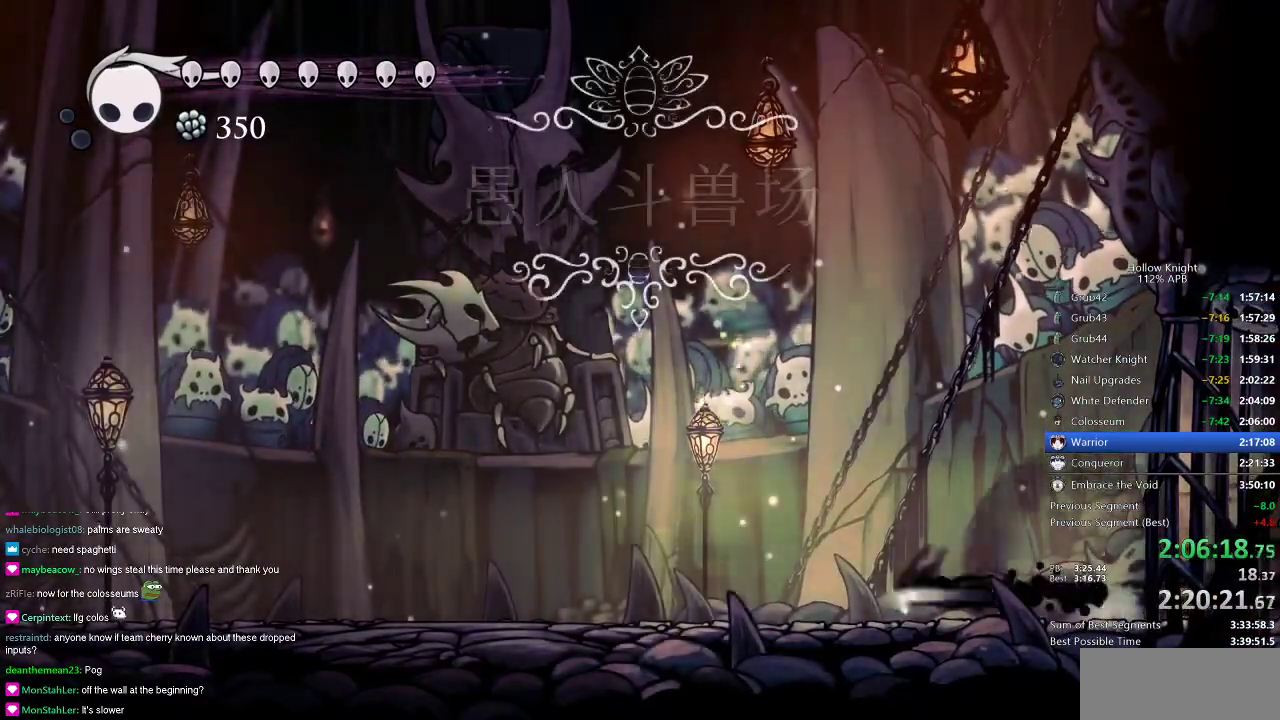
{"keys": ["left"], "events": []}
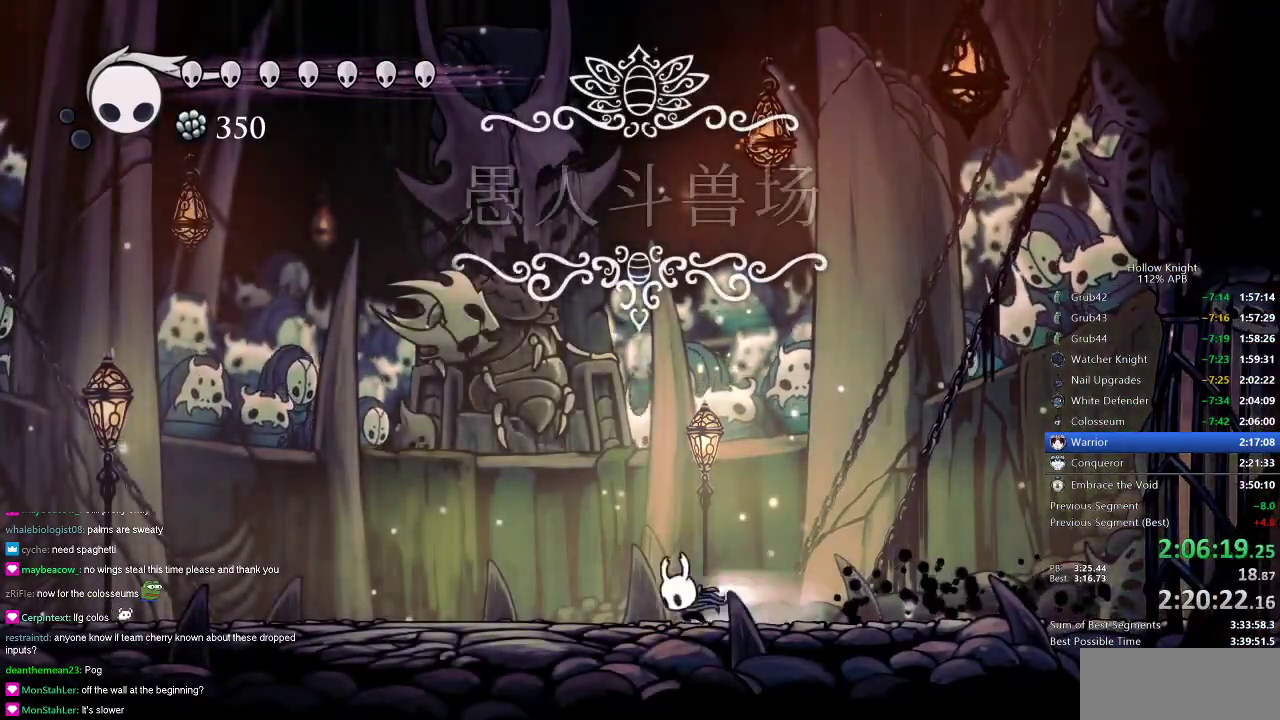
{"keys": ["left"], "events": [[17, "dash", "down"], [117, "dash", "up"]]}
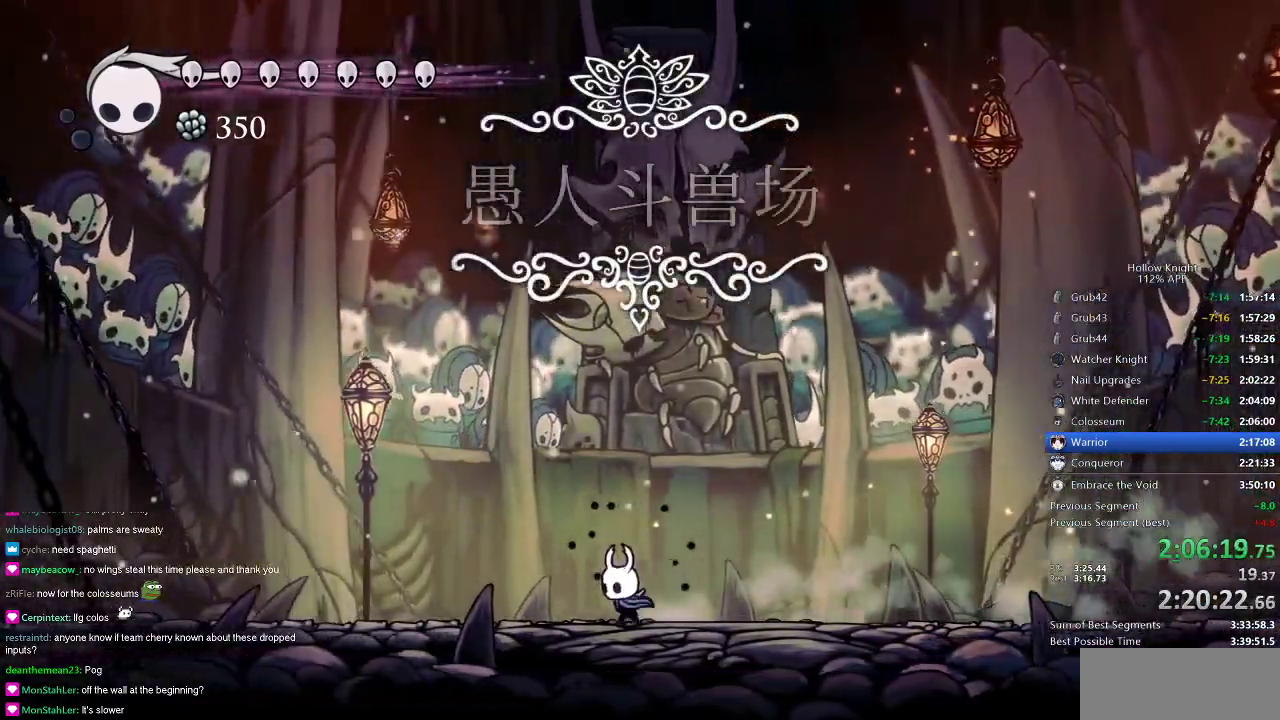
{"keys": ["jump", "right"], "events": [[100, "dash", "down"], [133, "dash", "up"], [417, "left", "up"], [417, "right", "down"], [500, "jump", "down"]]}
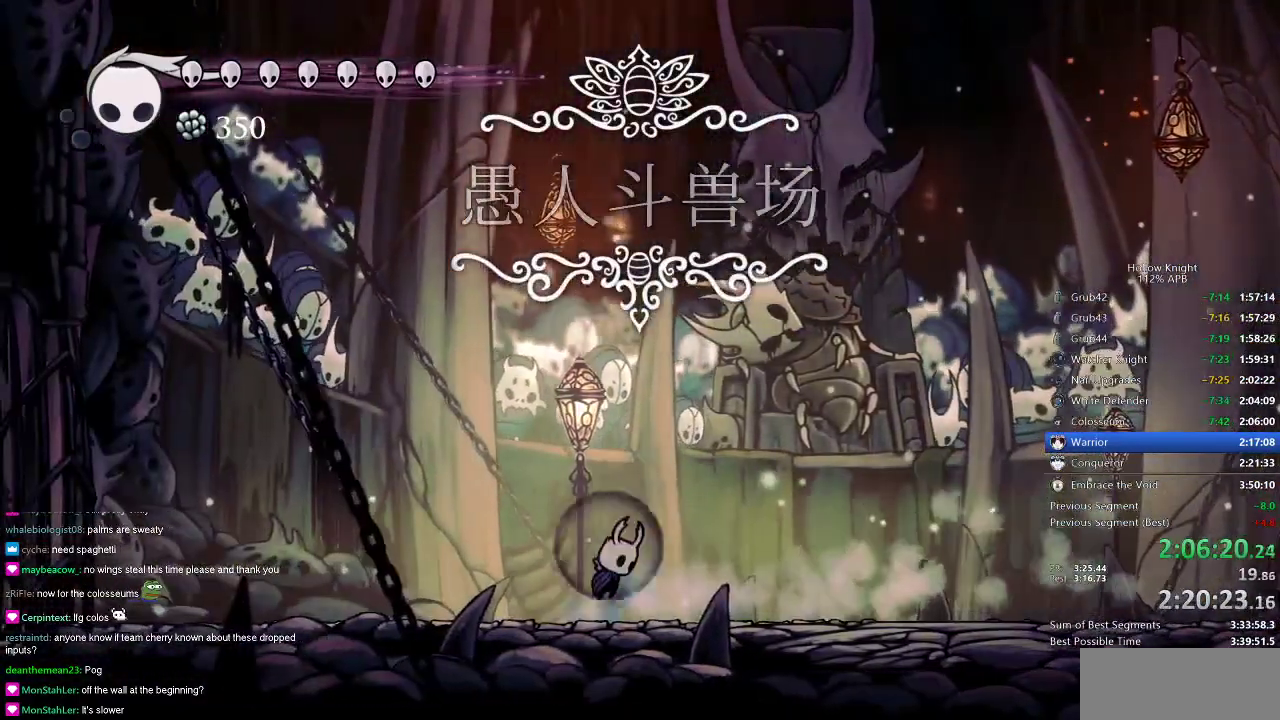
{"keys": ["left"], "events": [[100, "jump", "up"], [367, "jump", "down"], [367, "left", "down"], [367, "right", "up"], [417, "jump", "up"]]}
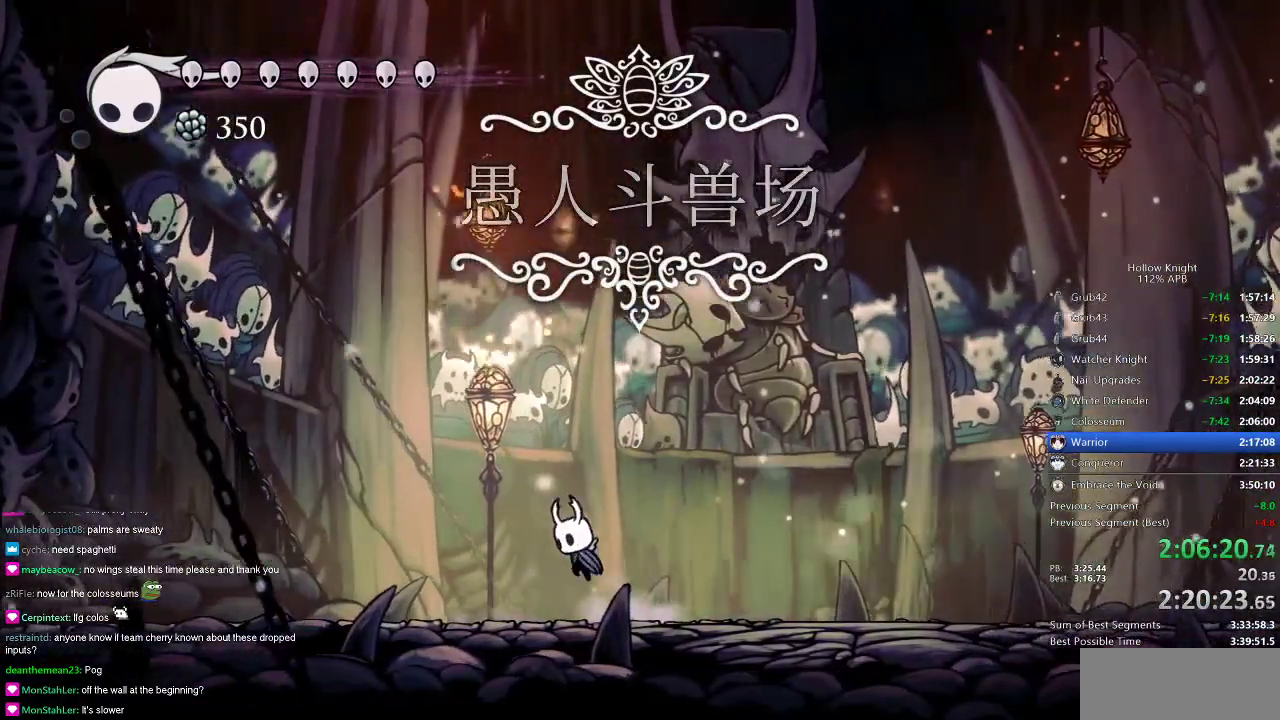
{"keys": ["right"], "events": [[250, "jump", "down"], [250, "left", "up"], [250, "right", "down"], [317, "jump", "up"]]}
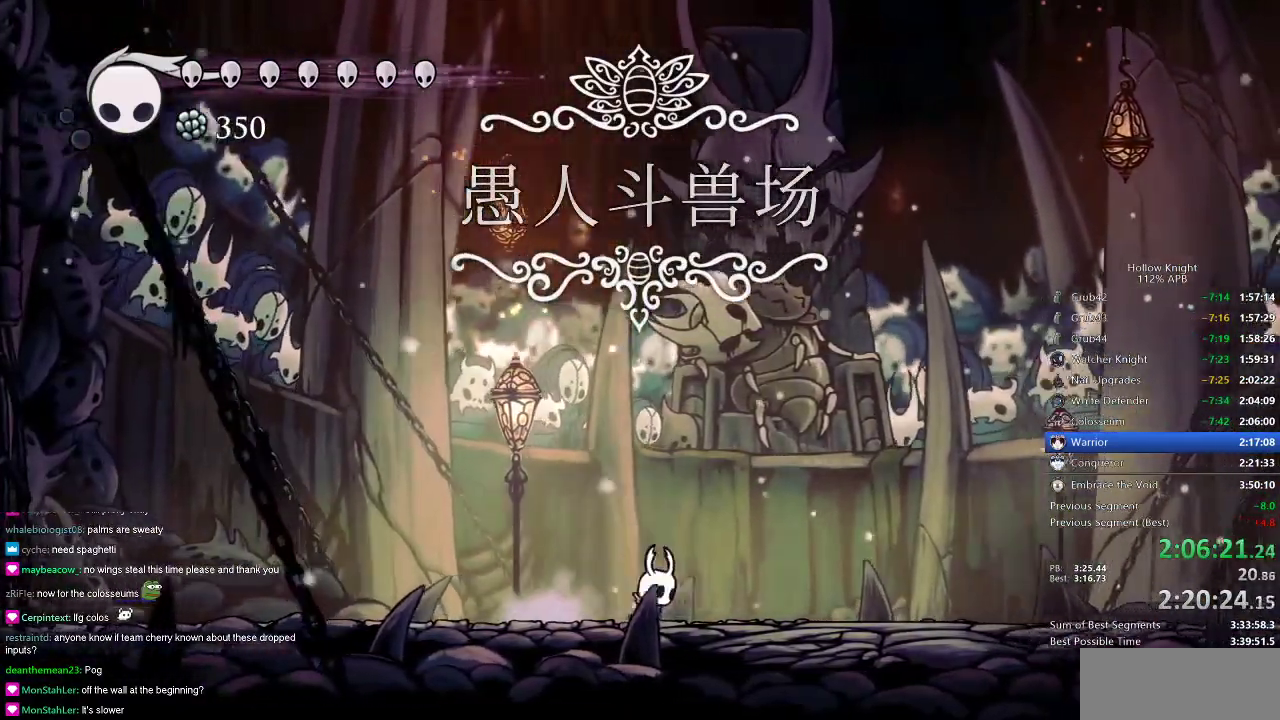
{"keys": ["right"], "events": [[50, "left", "down"], [84, "jump", "down"], [84, "right", "up"], [134, "jump", "up"], [367, "left", "up"], [401, "right", "down"], [451, "jump", "down"], [501, "jump", "up"]]}
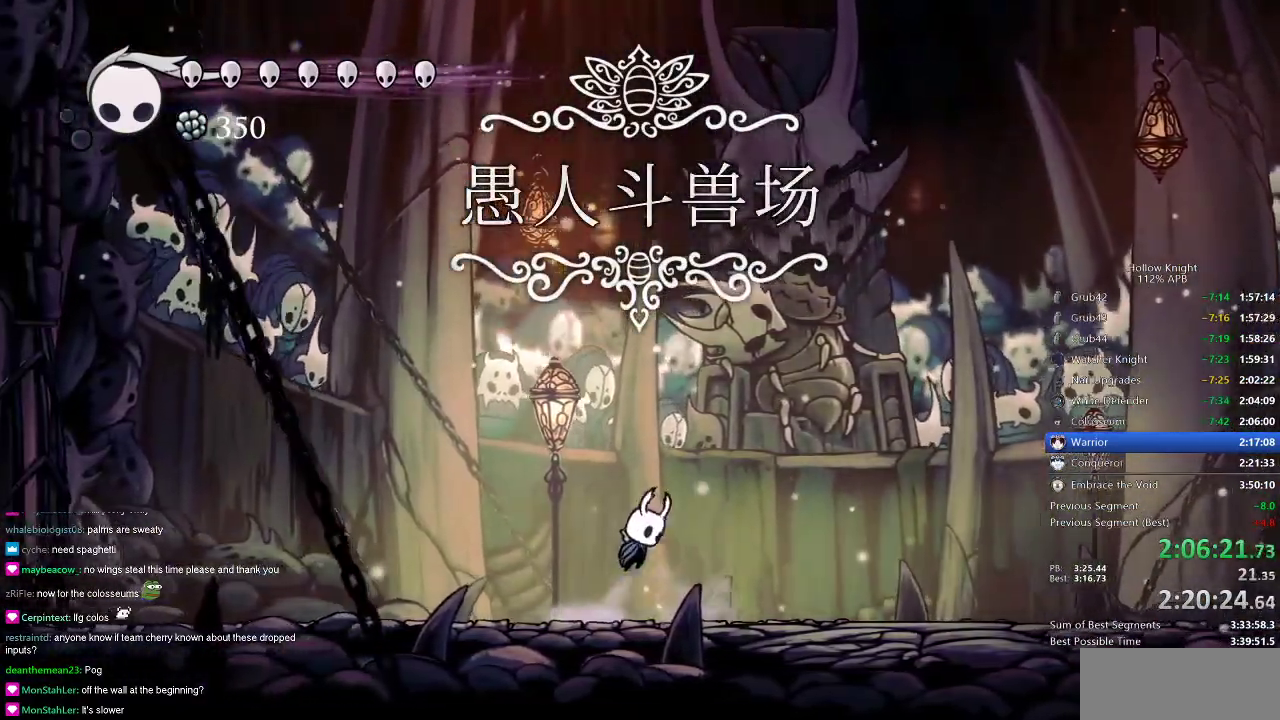
{"keys": [], "events": [[300, "left", "down"], [300, "right", "up"], [333, "jump", "down"], [384, "jump", "up"], [417, "left", "up"]]}
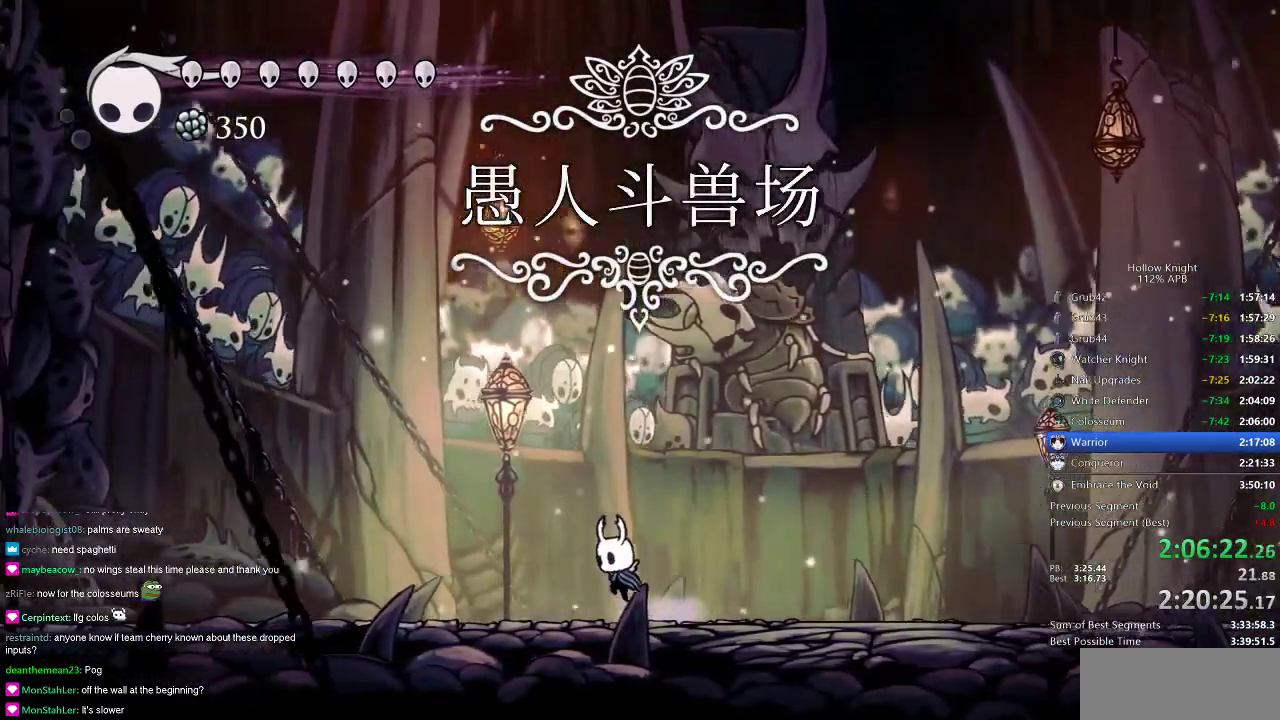
{"keys": [], "events": [[67, "right", "down"], [167, "right", "up"]]}
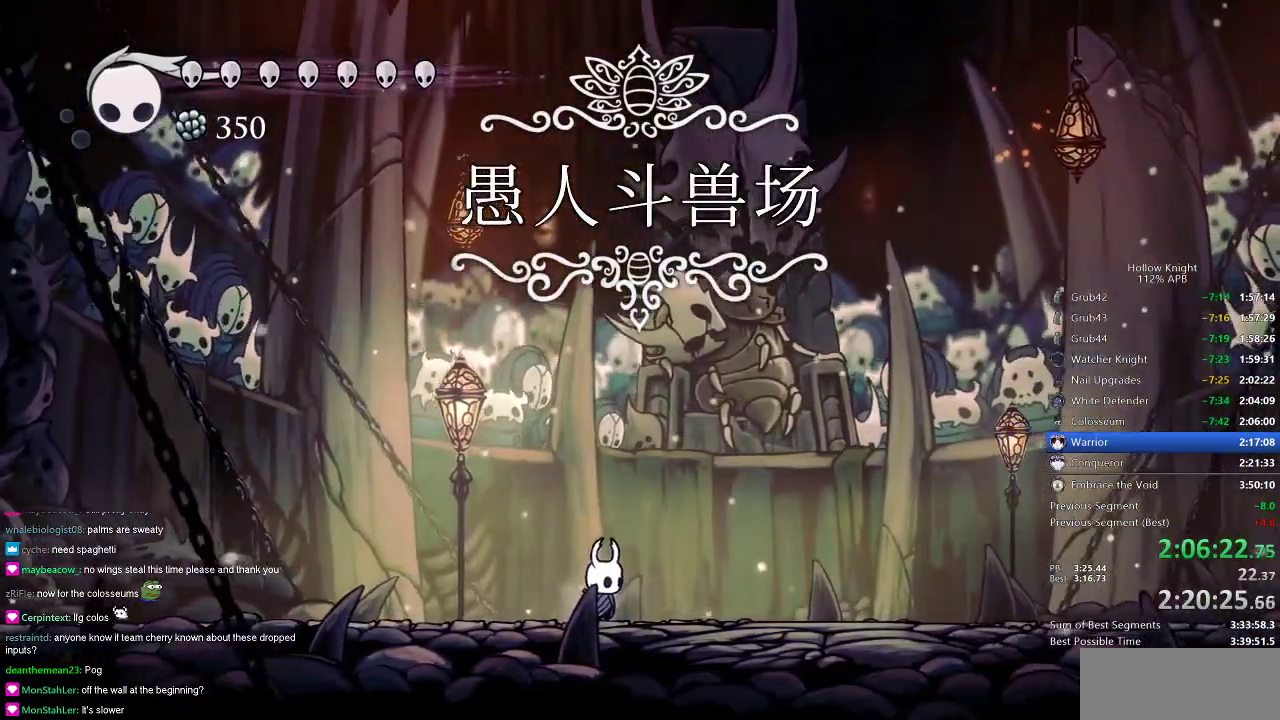
{"keys": [], "events": []}
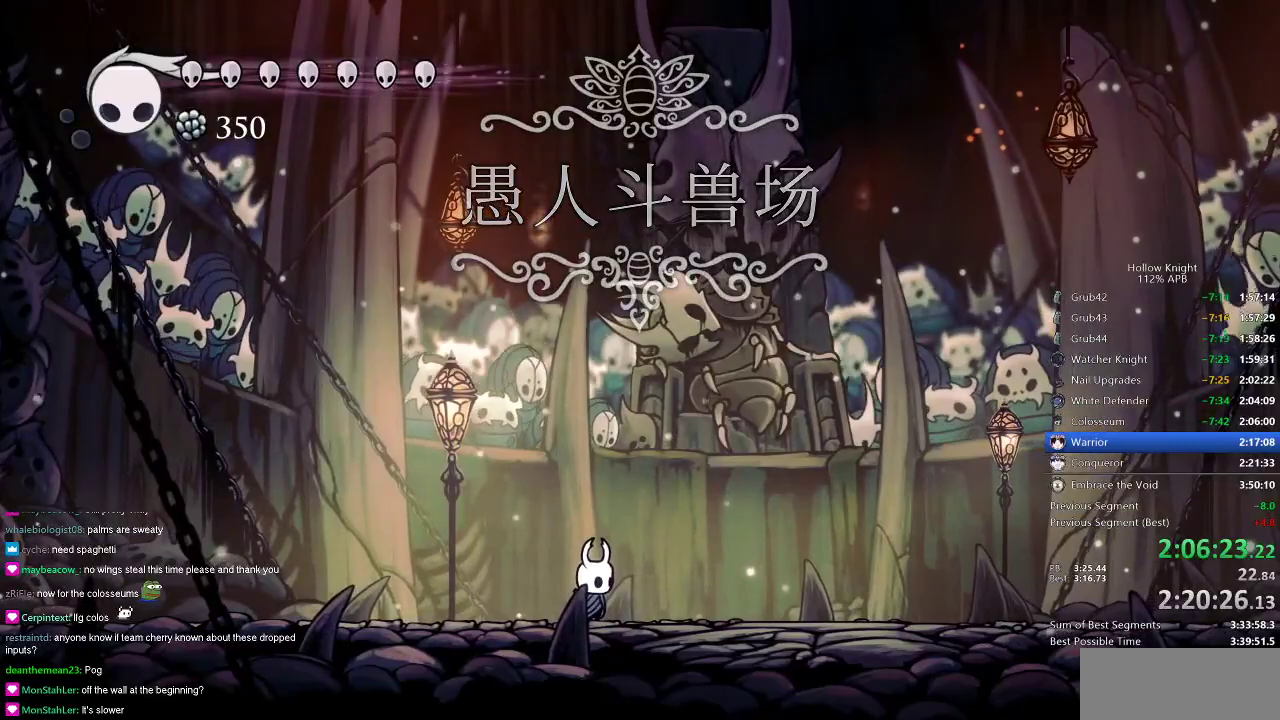
{"keys": [], "events": []}
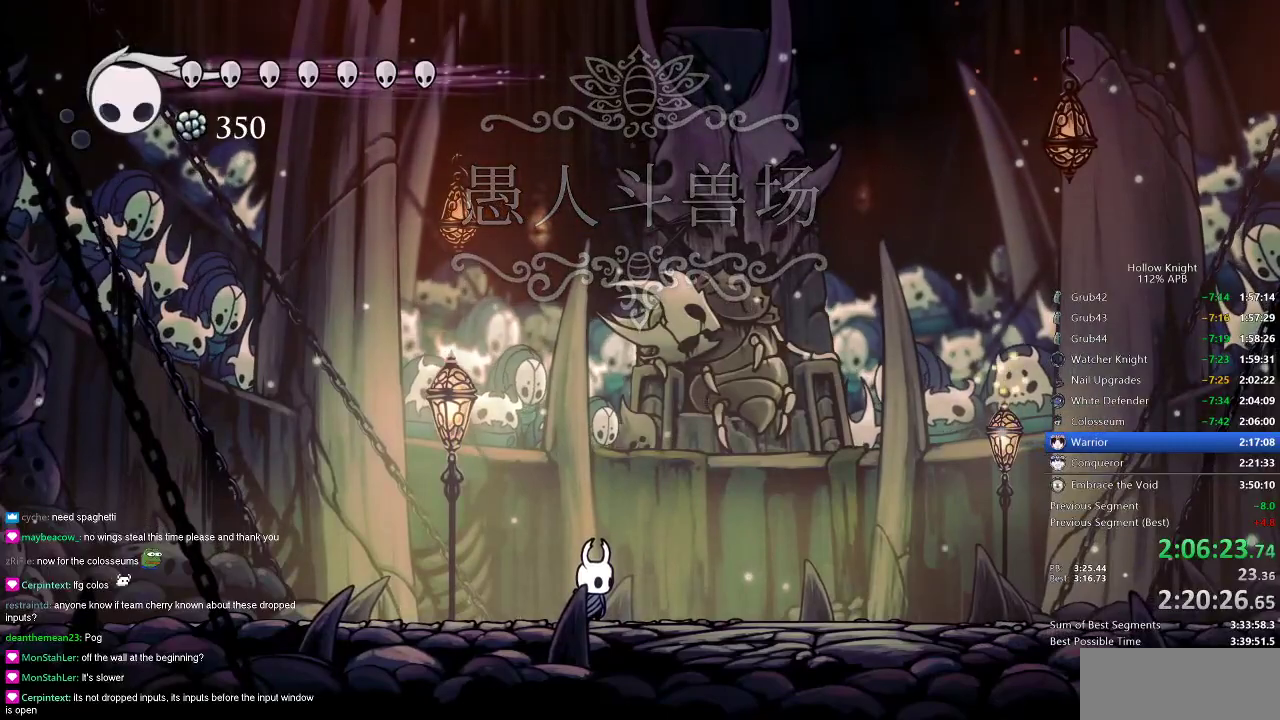
{"keys": [], "events": []}
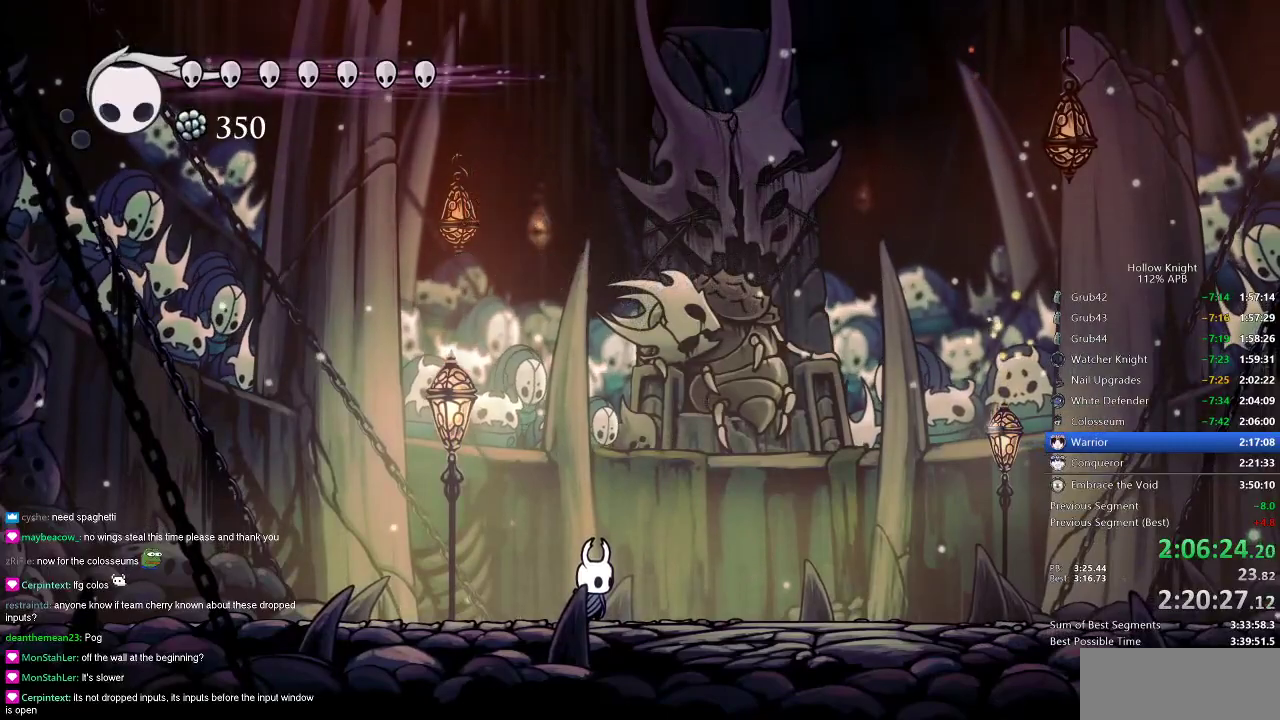
{"keys": [], "events": []}
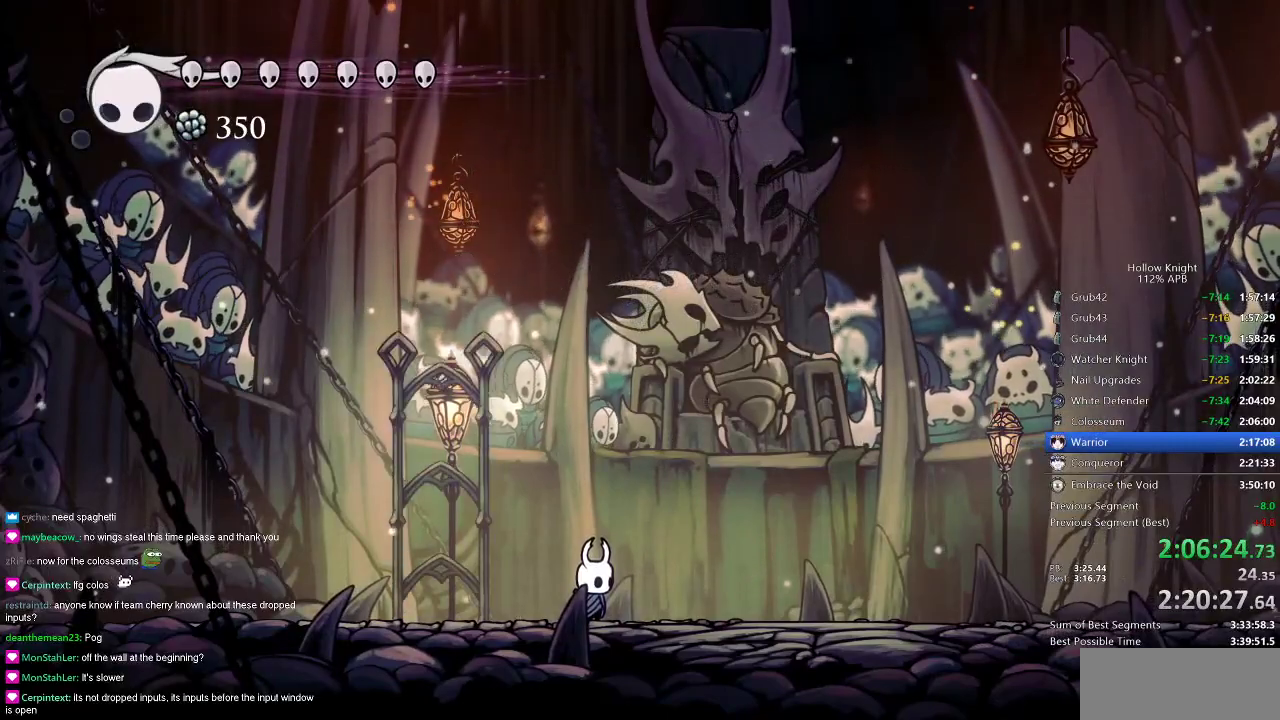
{"keys": ["jump", "left"], "events": [[117, "jump", "down"], [350, "jump", "up"], [384, "jump", "down"], [434, "left", "down"]]}
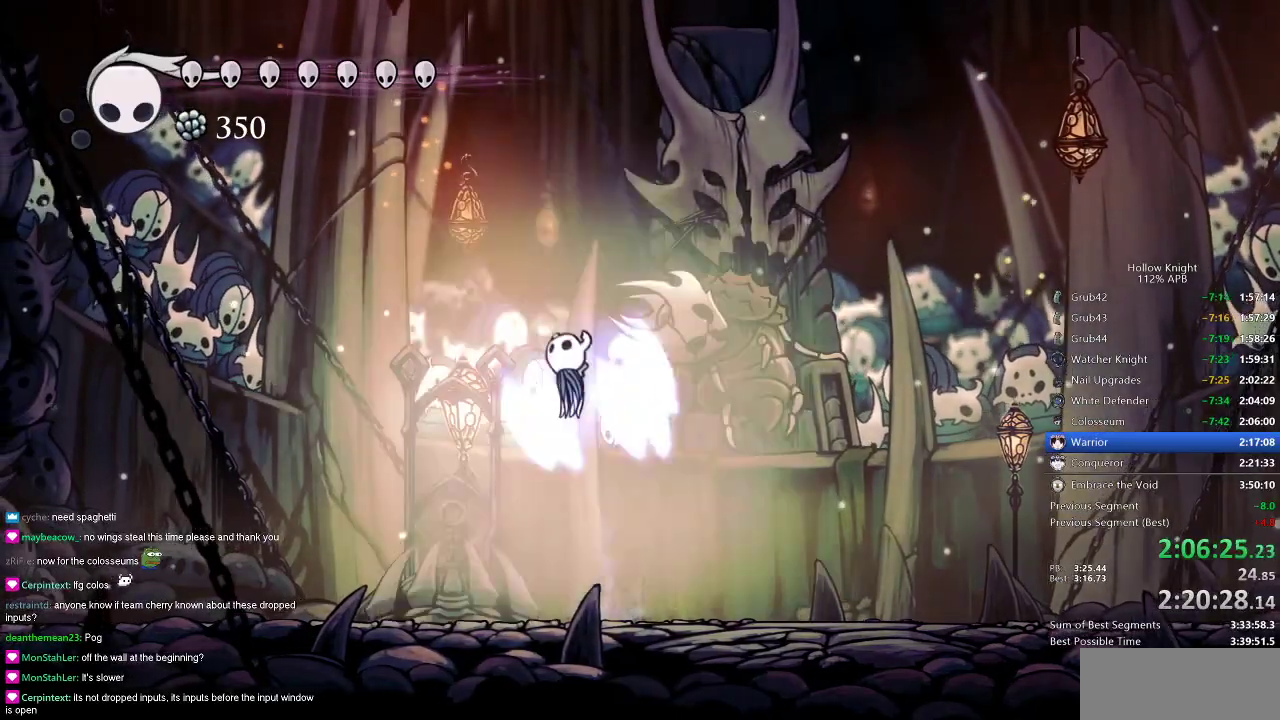
{"keys": ["down"], "events": [[216, "down", "down"], [267, "jump", "up"], [367, "left", "up"]]}
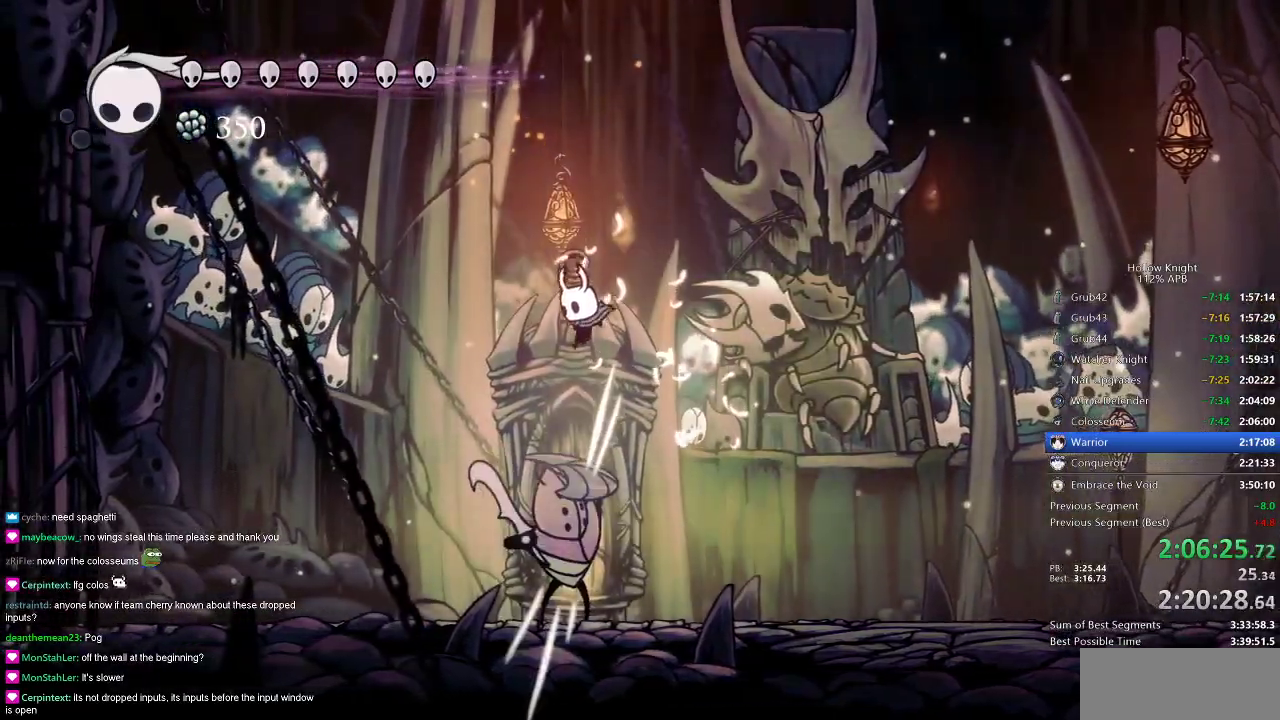
{"keys": ["down", "spell"], "events": [[100, "nail", "down"], [134, "nail", "up"], [167, "spell", "down"]]}
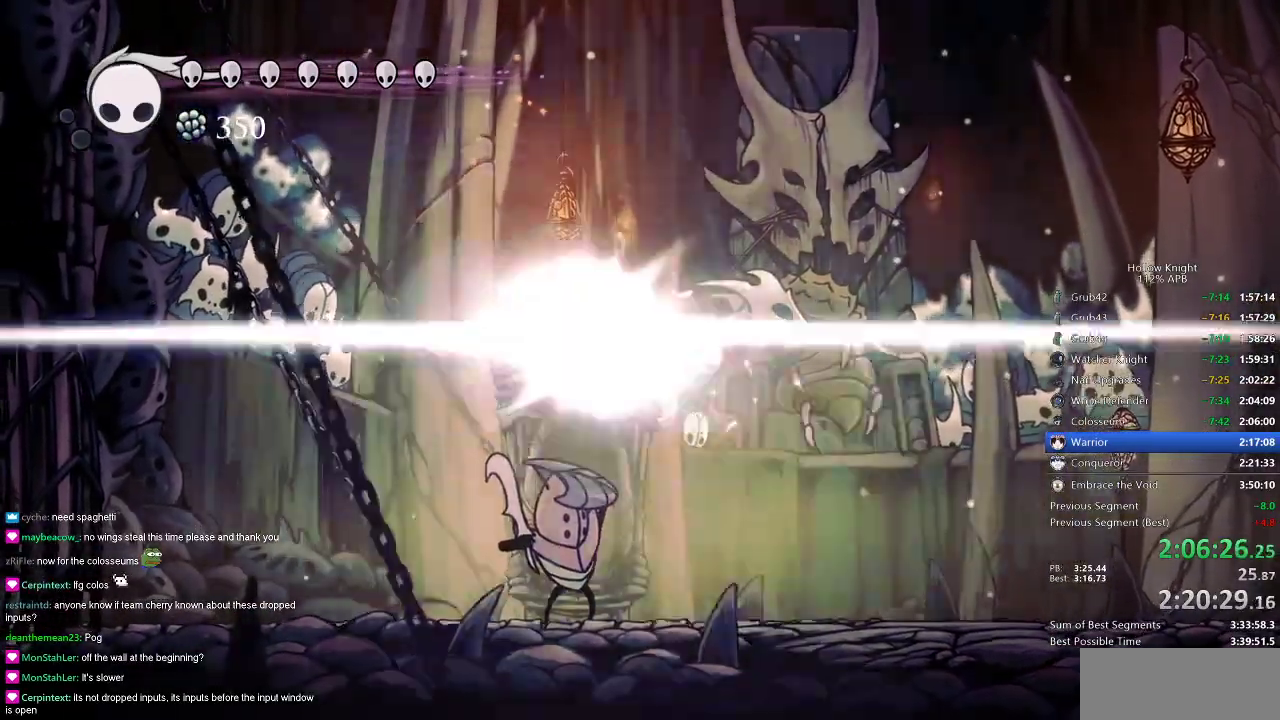
{"keys": [], "events": [[116, "spell", "up"], [433, "down", "up"]]}
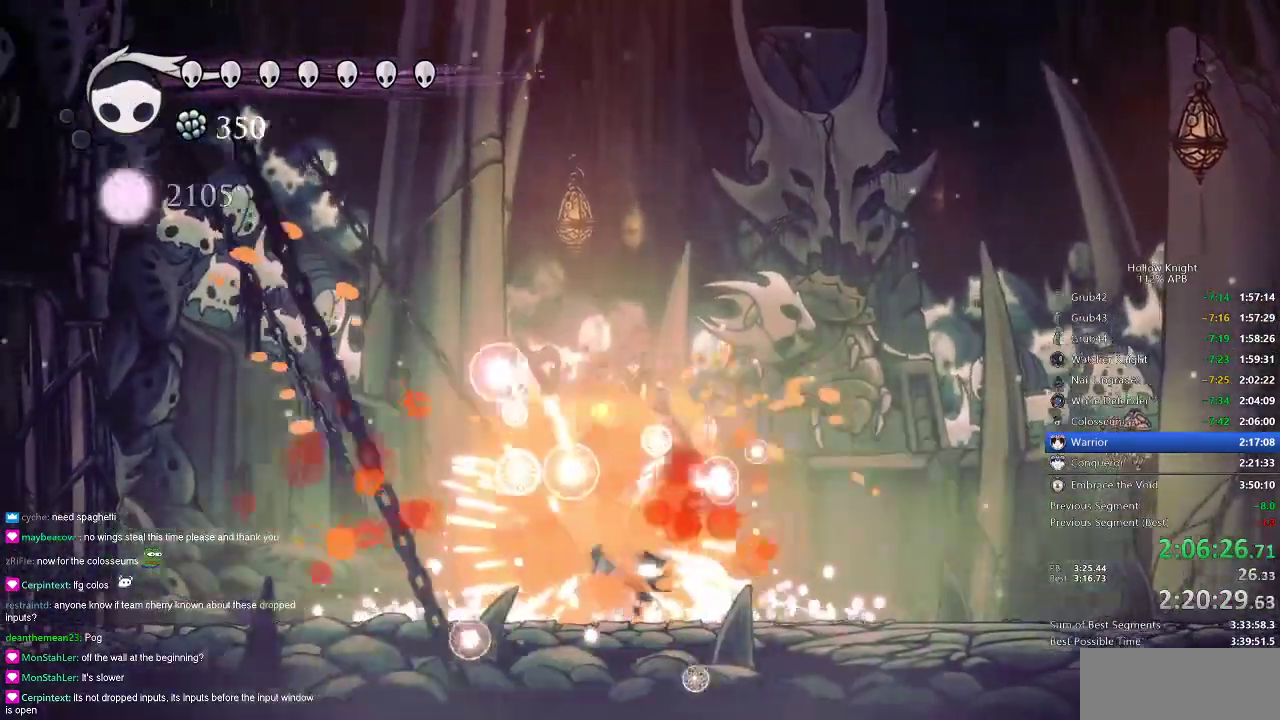
{"keys": [], "events": []}
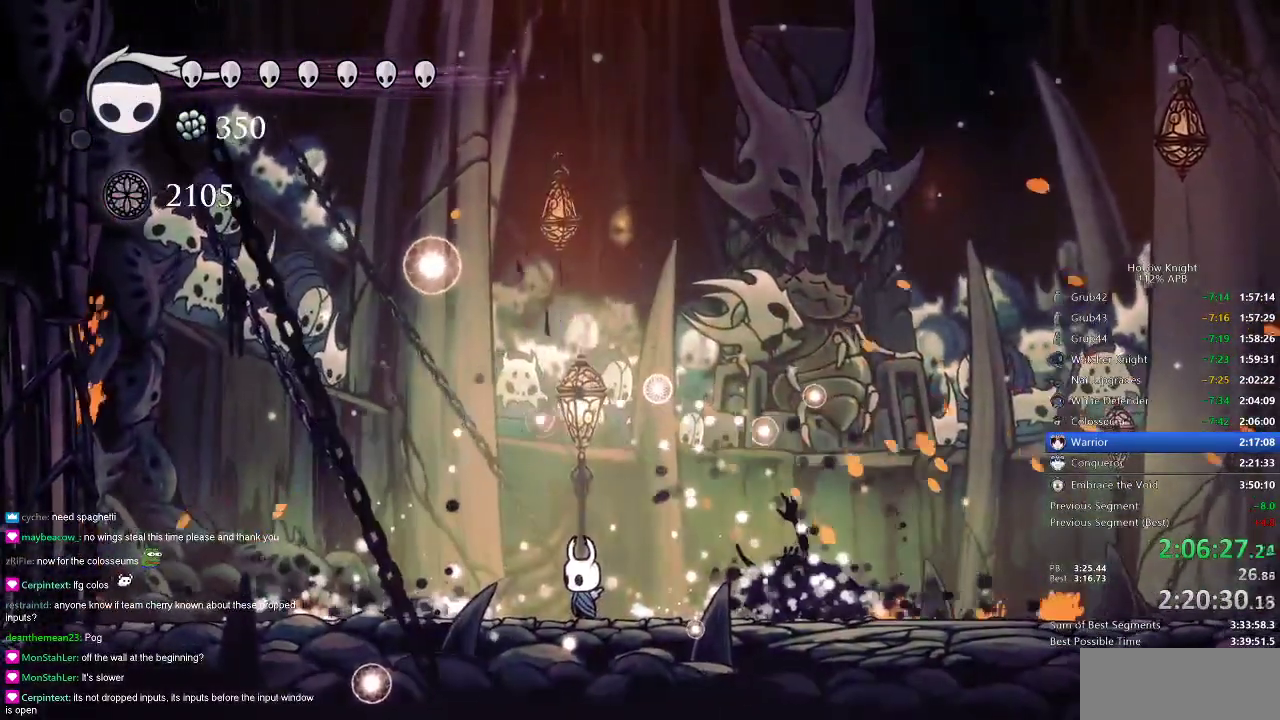
{"keys": ["left"], "events": [[133, "left", "down"]]}
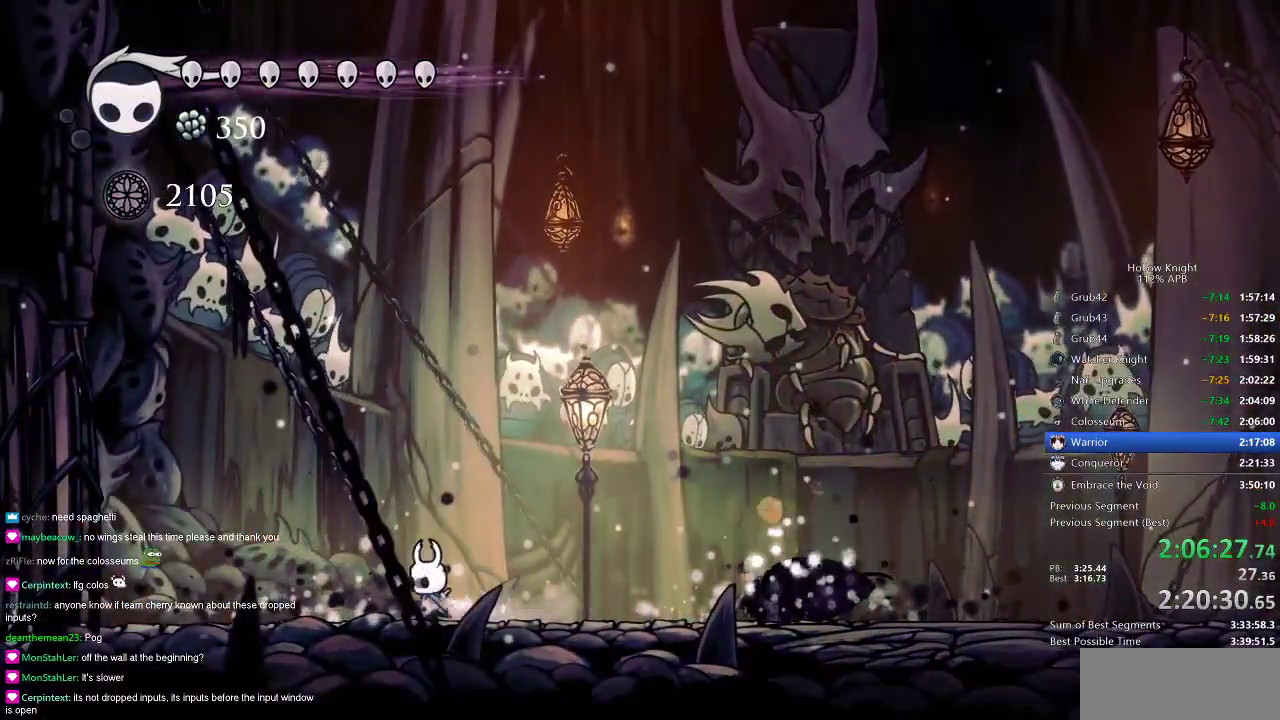
{"keys": [], "events": [[284, "left", "up"]]}
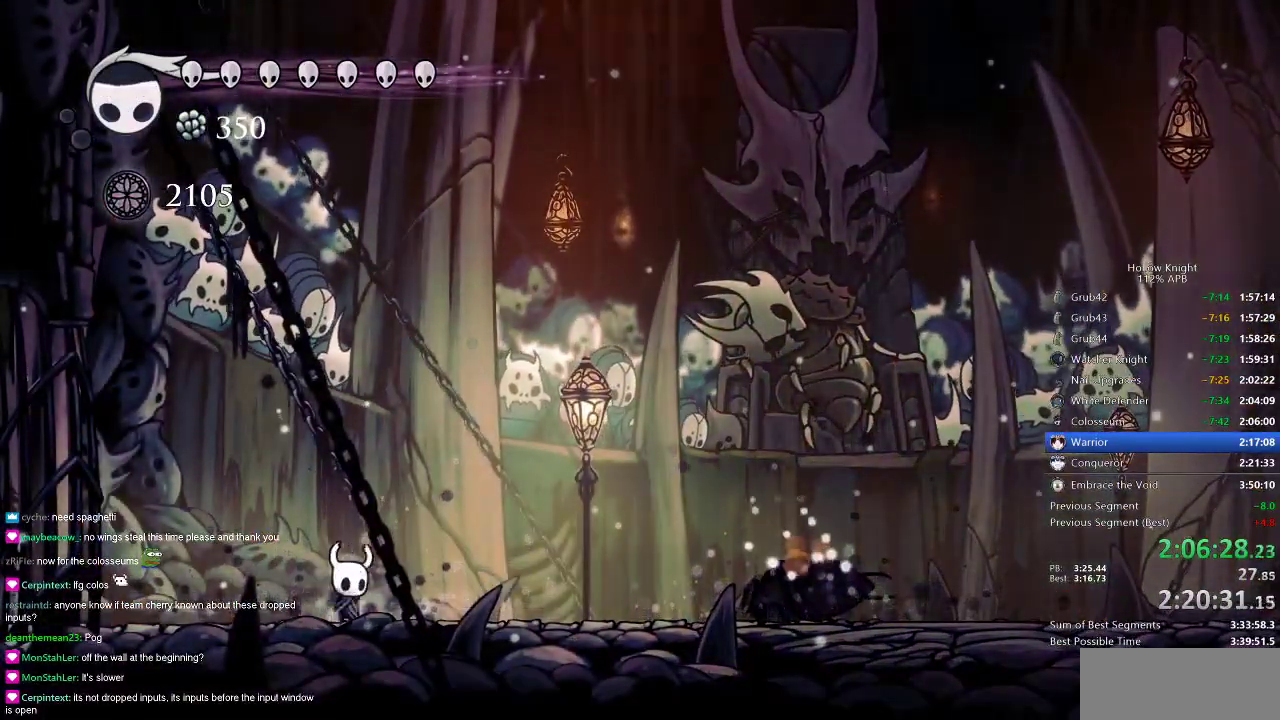
{"keys": [], "events": [[33, "right", "down"], [116, "right", "up"]]}
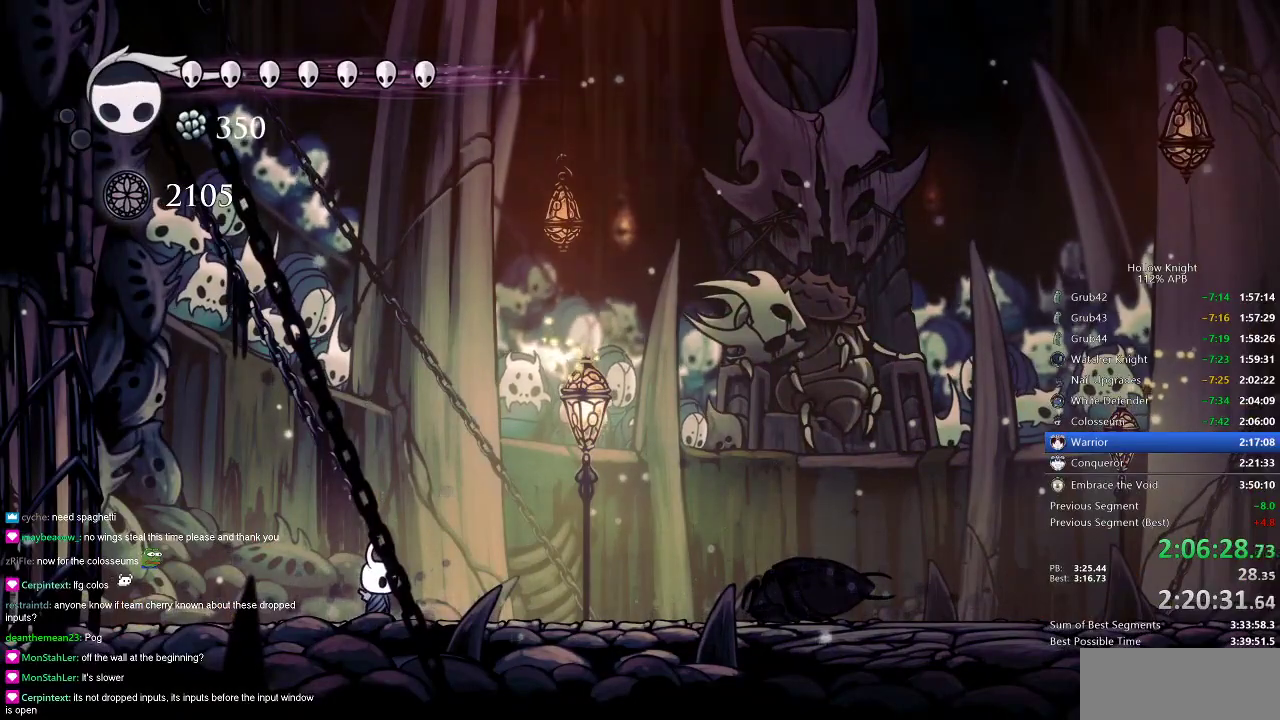
{"keys": ["left"], "events": [[451, "left", "down"]]}
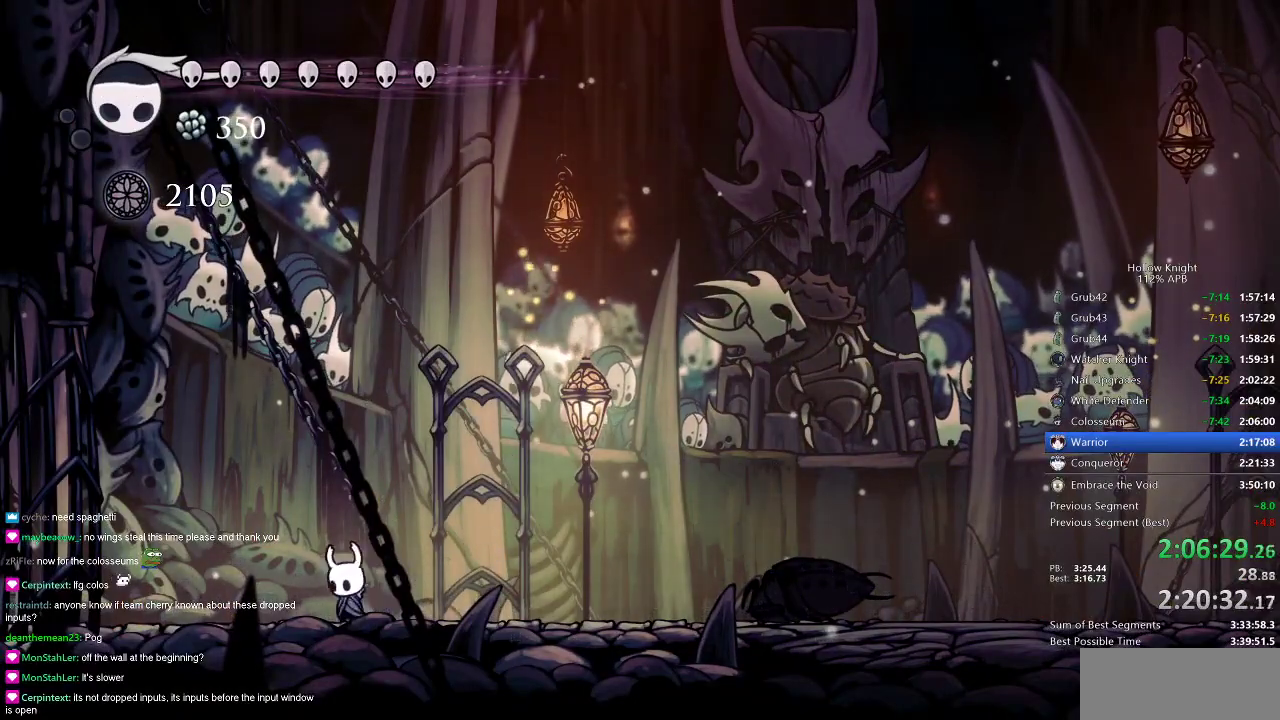
{"keys": [], "events": [[66, "left", "up"], [100, "right", "down"], [166, "right", "up"]]}
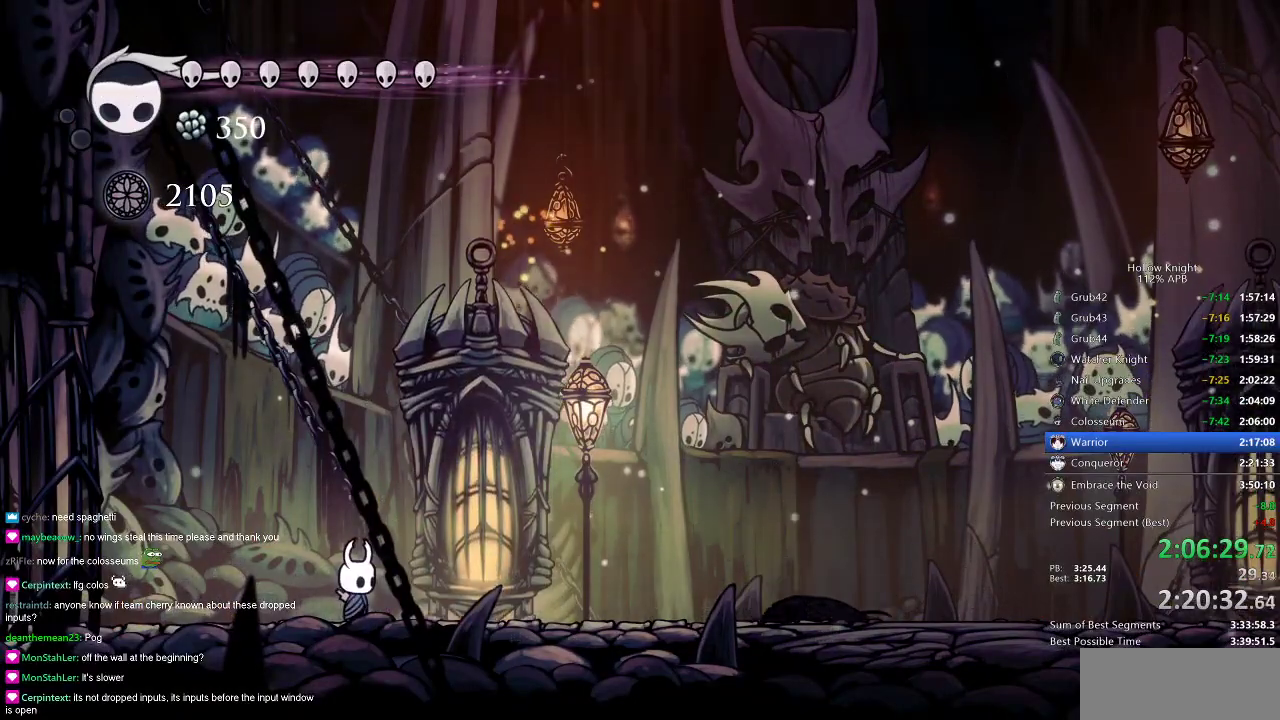
{"keys": [], "events": [[117, "nail", "down"], [167, "nail", "up"], [267, "spell", "down"], [367, "spell", "up"]]}
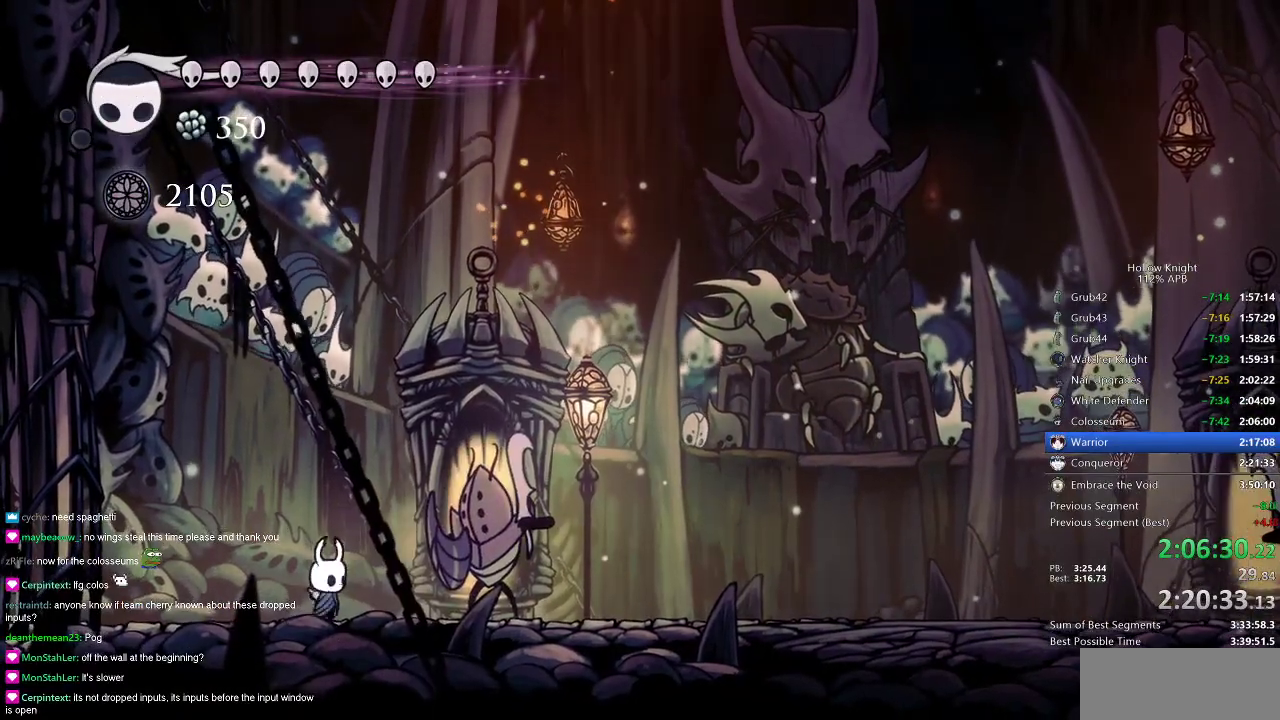
{"keys": ["spell"], "events": [[100, "spell", "down"], [150, "spell", "up"], [350, "spell", "down"], [367, "spell", "up"], [467, "spell", "down"]]}
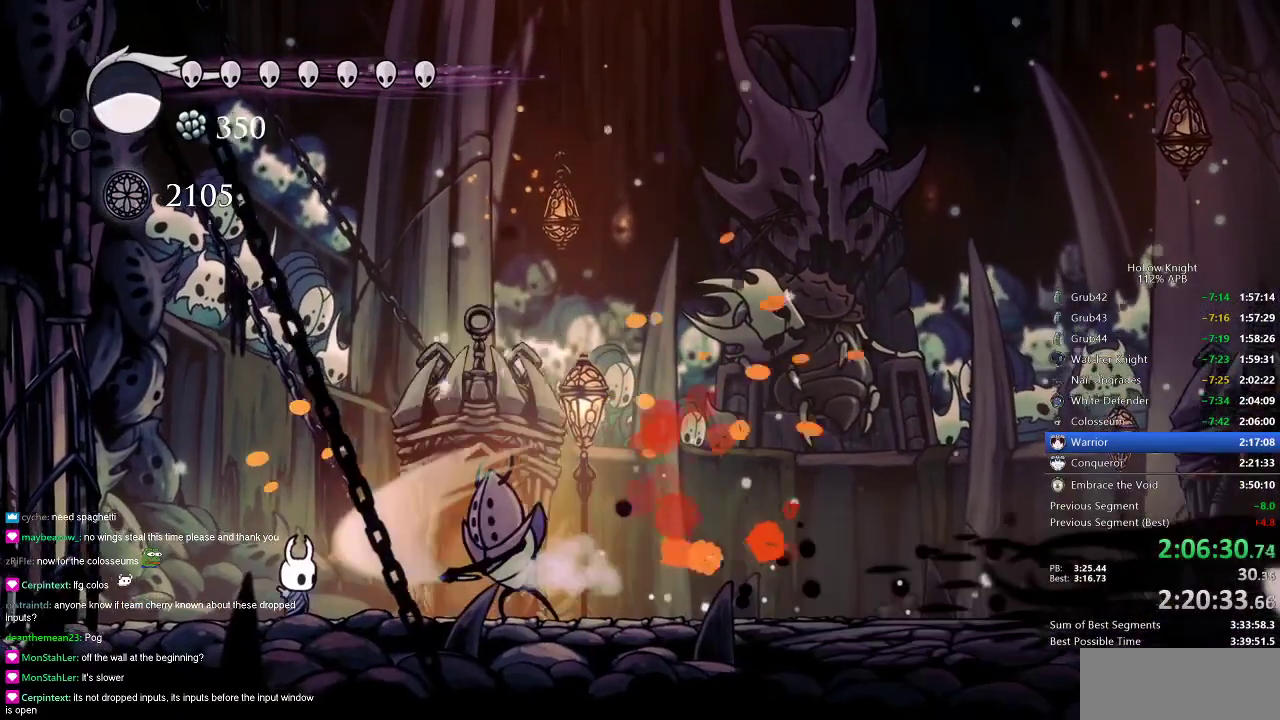
{"keys": [], "events": [[17, "spell", "up"], [67, "spell", "down"], [100, "spell", "up"], [150, "spell", "down"], [250, "spell", "up"], [284, "spell", "down"], [350, "spell", "up"]]}
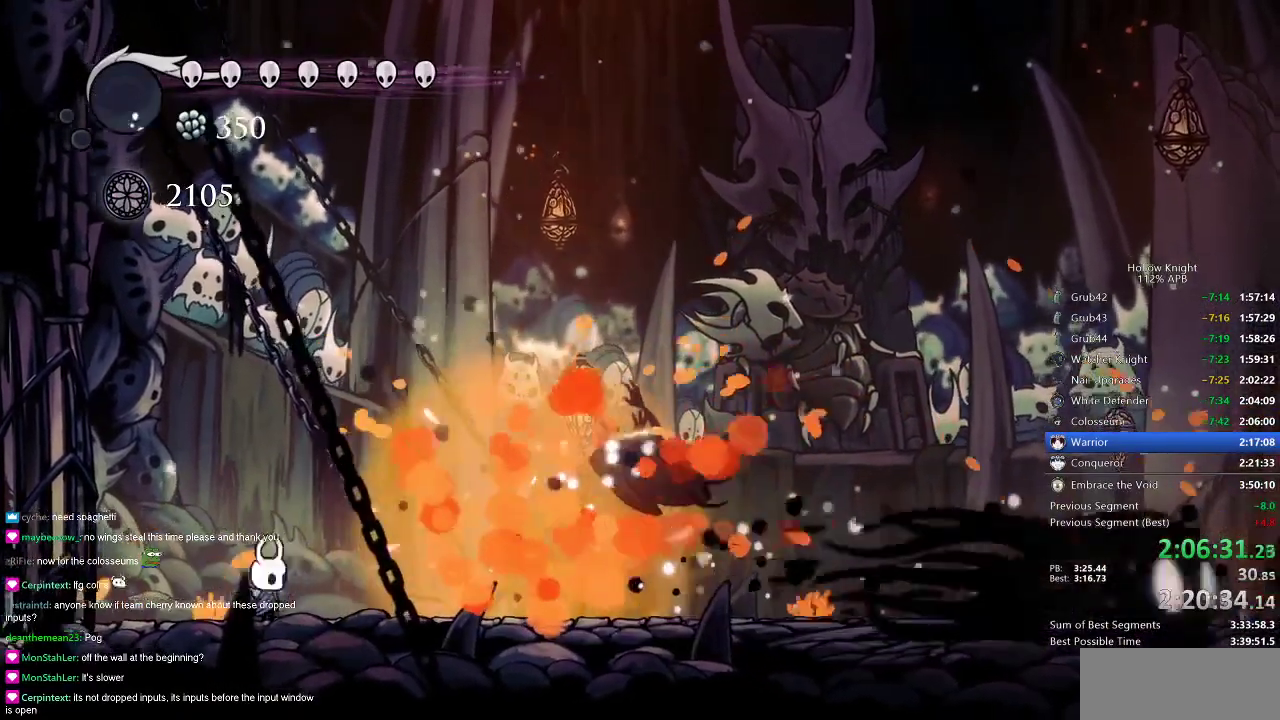
{"keys": ["nail", "right"], "events": [[66, "right", "down"], [217, "nail", "down"]]}
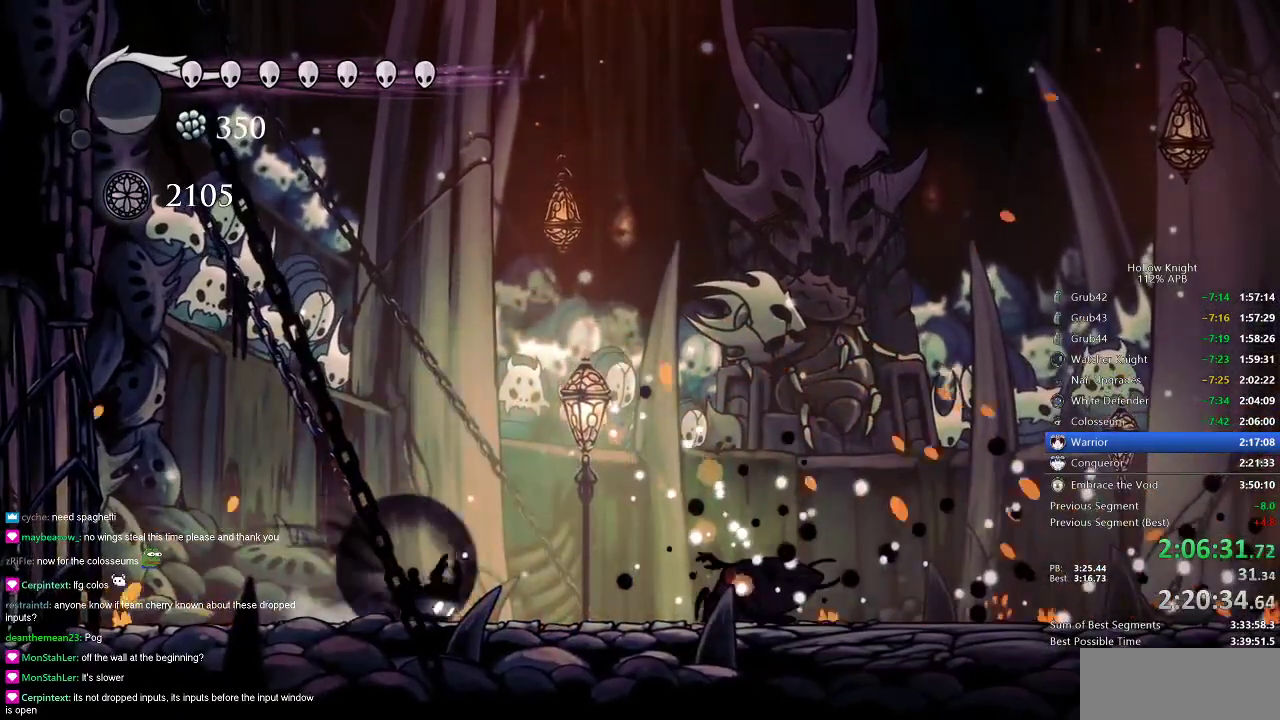
{"keys": ["nail", "right", "up"], "events": [[50, "dash", "down"], [150, "dash", "up"], [484, "up", "down"]]}